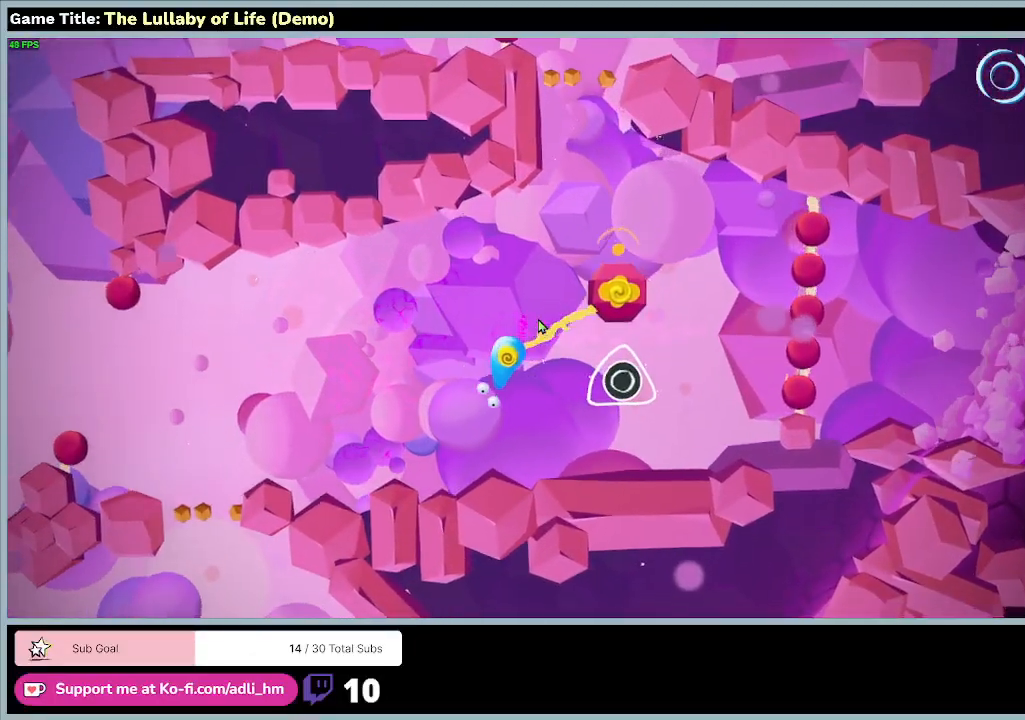
Gameplay with keyboard and mouse; each line is a JSON object with the keys and mouse buttons held at the frame after it. "events" lists presses ("down") and releases ("up") of "0", "1", "2", "3", "4", "5", "6", "7", "8", "9", "a", "alt", "b", "c", "caps_lock", "ctrl", "d", "down", "e", "escape", "f", "f1", "f2", "f3", "f4", "f5", "f6", "f7", "f8", "g", "h", "i", "j", "k", "l", "left", "m", "n", "o", "p", "q", "r", "return", "right", "s", "shift", "space", "t", "tab", "tilde", "u", "up", "v", "w", "x", "y", "z", "mouse_left", "mouse_wheel" and "mouse_right" between this image and that frame as [ms after this image, input, new state], when the widget could be followed in between. "mouse_left", "mouse_wheel", "mouse_right" = the "left", "wheel", "right" buttons of the "mouse" list. No other keys are recorded. "wheel" means that the mouse wheel is clicked or scrolled. Mouse movement is not recorded.
{"keys": [], "mouse": [], "events": [[133, "d", "down"], [333, "s", "up"], [500, "d", "up"]]}
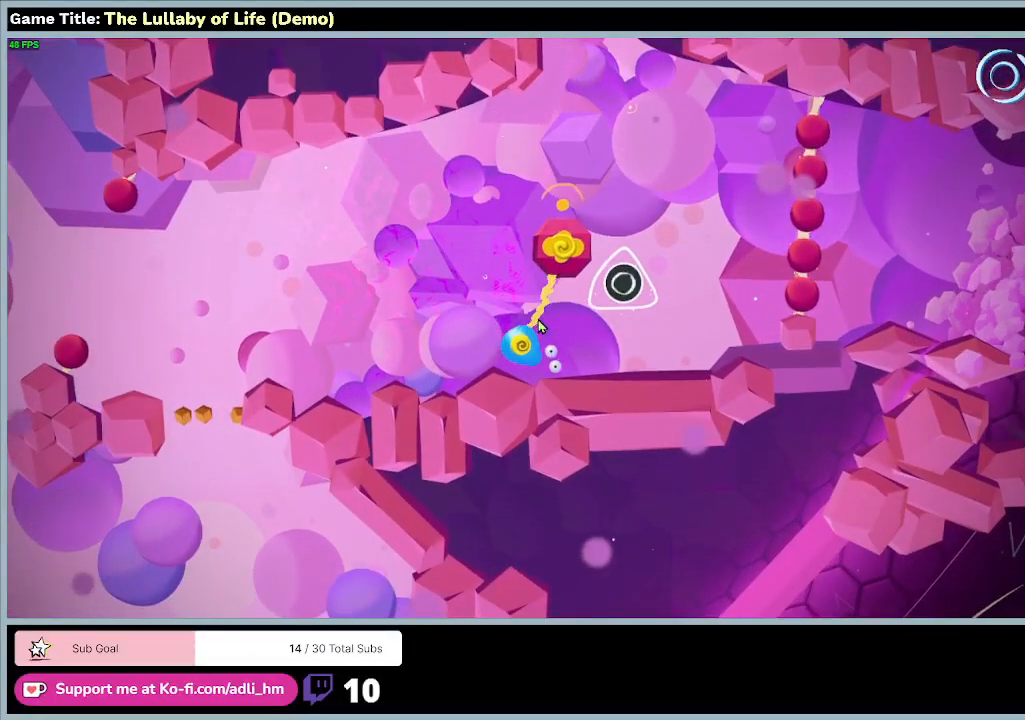
{"keys": ["d"], "mouse": [], "events": [[233, "d", "down"]]}
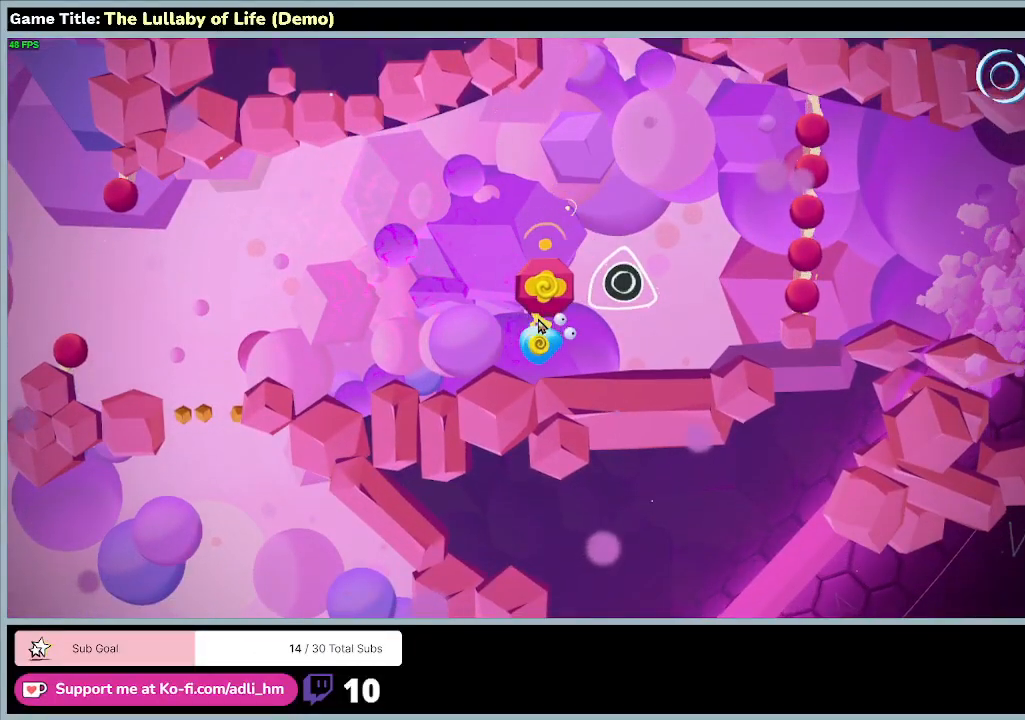
{"keys": ["d"], "mouse": [], "events": [[267, "d", "up"], [433, "d", "down"]]}
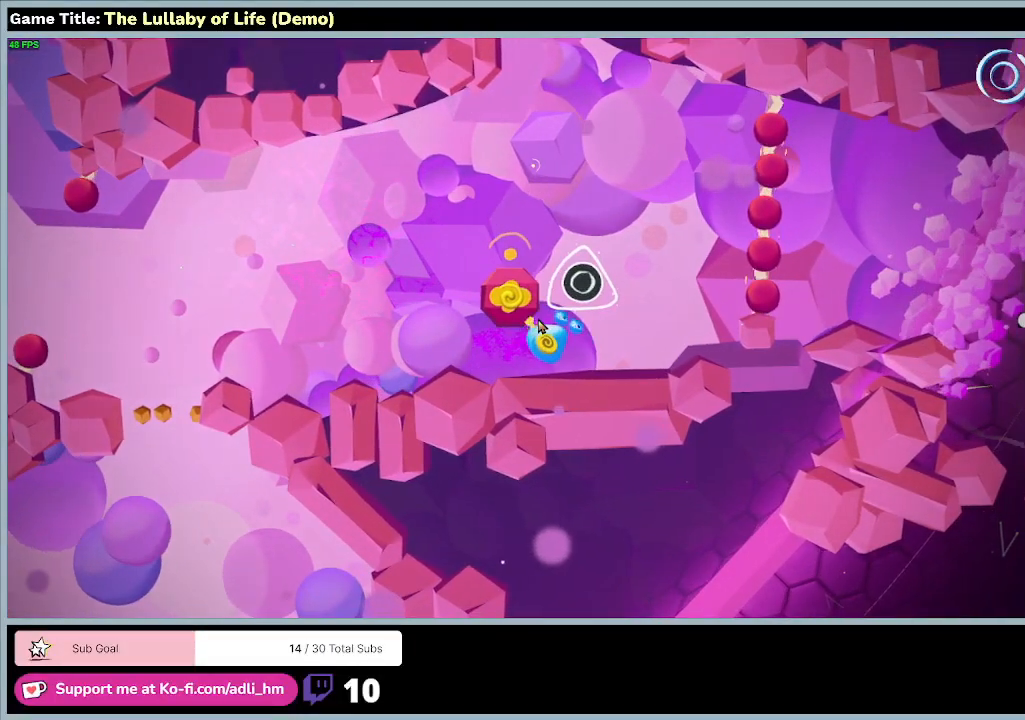
{"keys": ["d"], "mouse": [], "events": []}
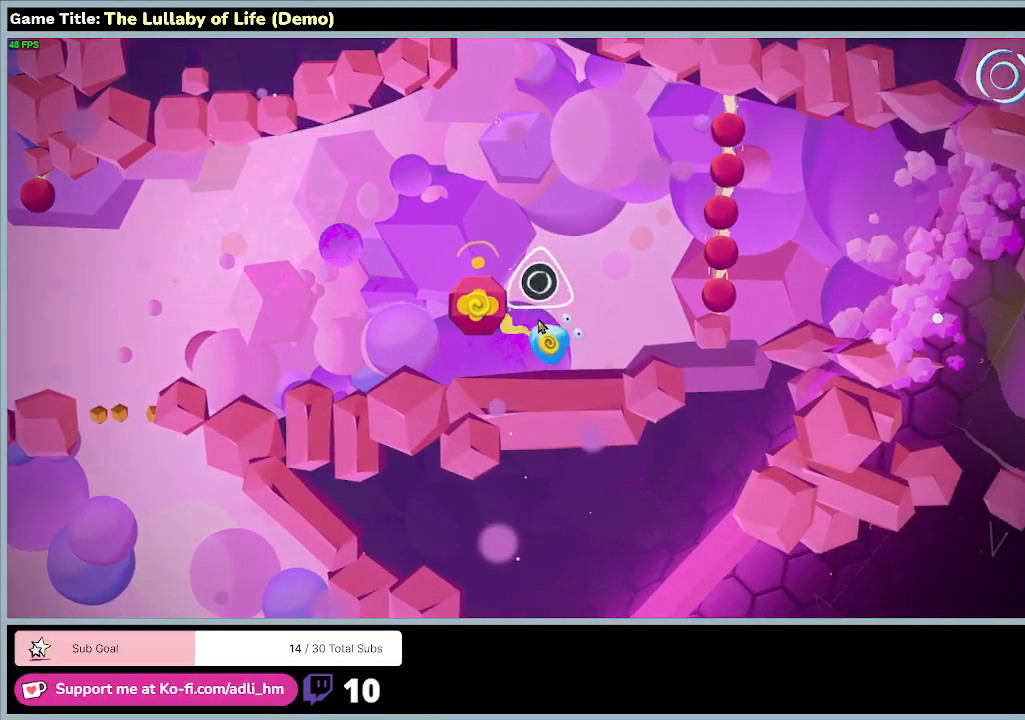
{"keys": ["d"], "mouse": [], "events": []}
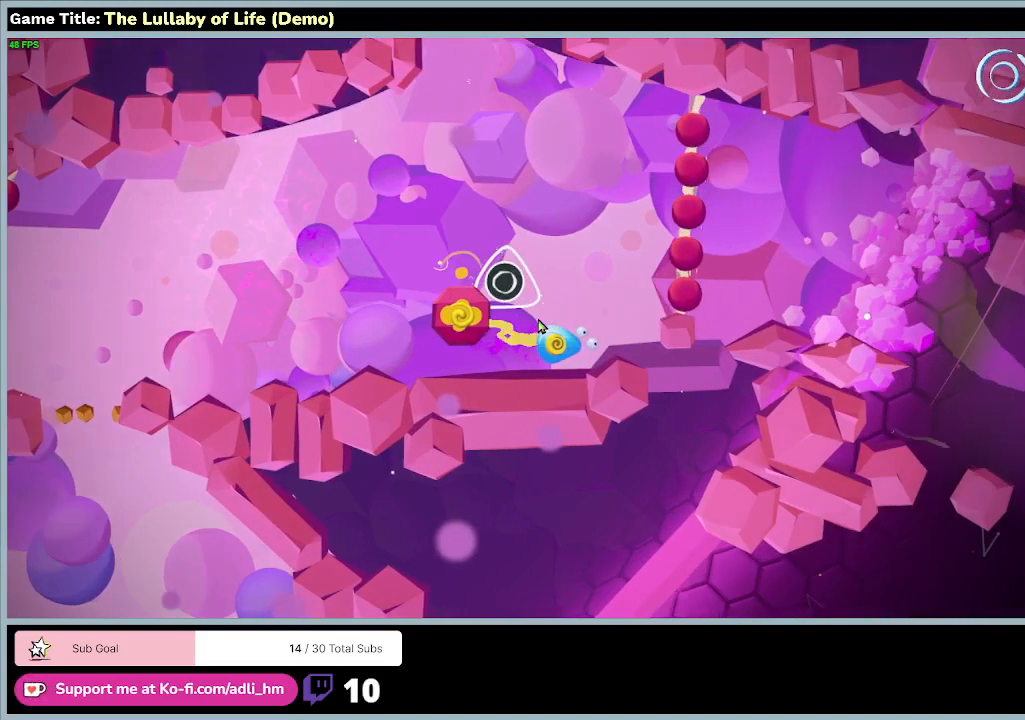
{"keys": ["w"], "mouse": [], "events": [[67, "d", "up"], [200, "w", "down"]]}
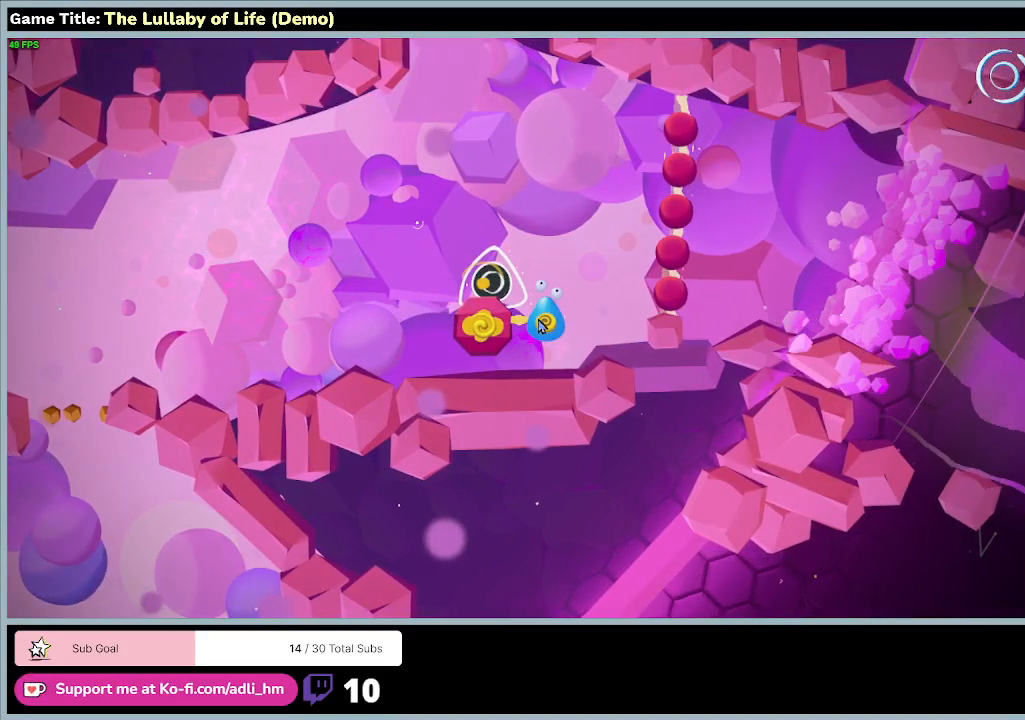
{"keys": ["w"], "mouse": [], "events": [[167, "w", "up"], [400, "w", "down"]]}
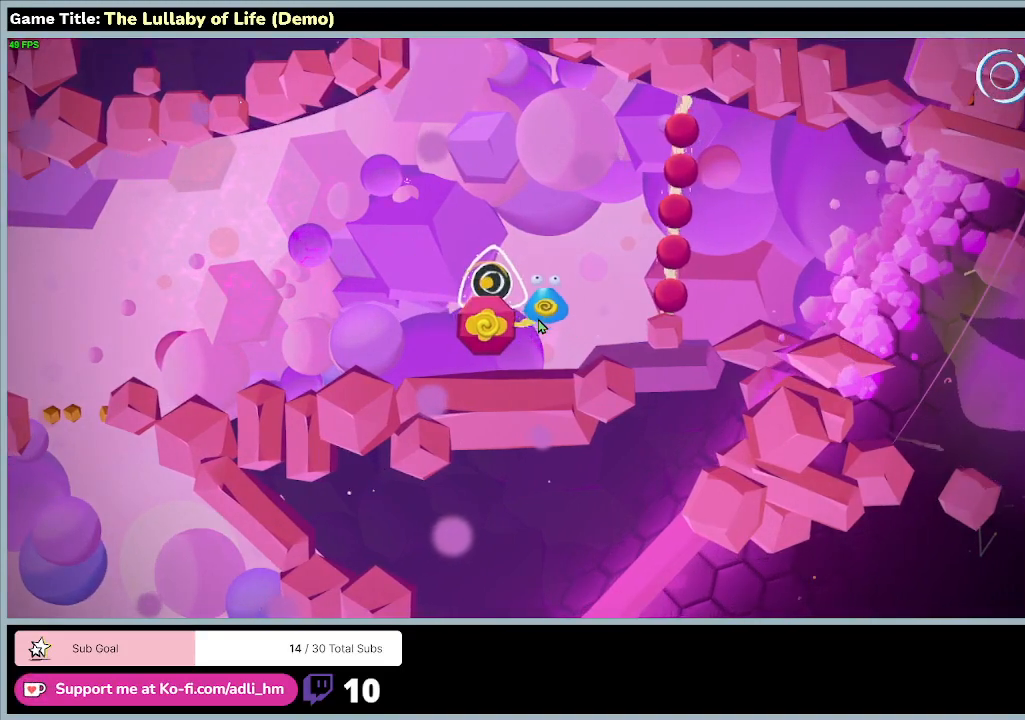
{"keys": ["w"], "mouse": [], "events": [[333, "w", "up"], [400, "w", "down"]]}
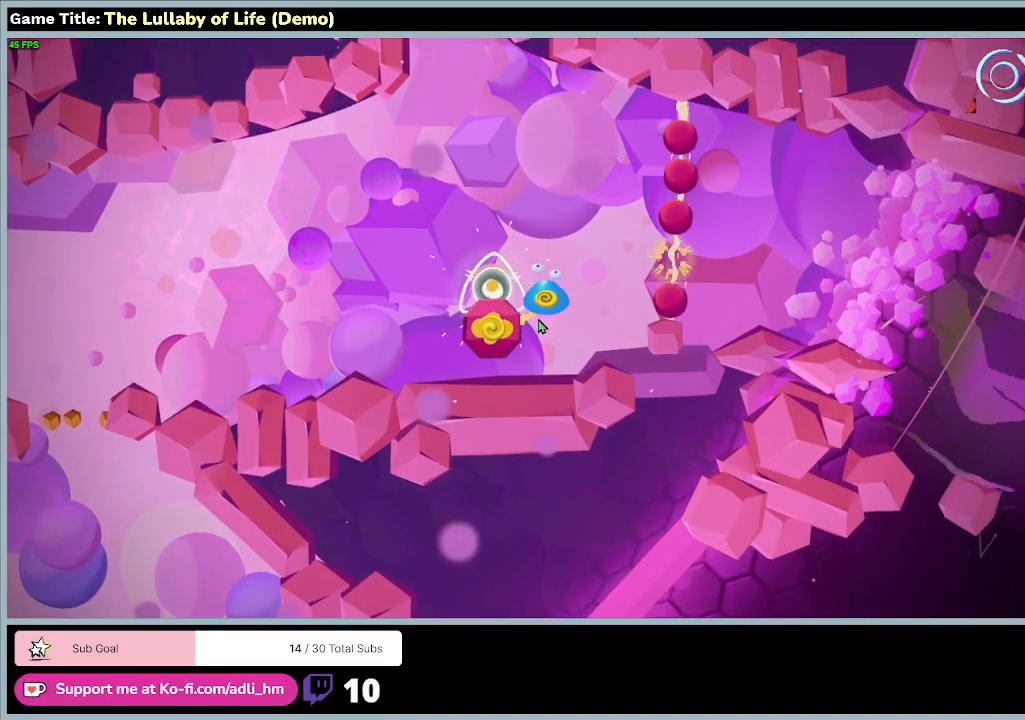
{"keys": [], "mouse": [], "events": [[267, "w", "up"]]}
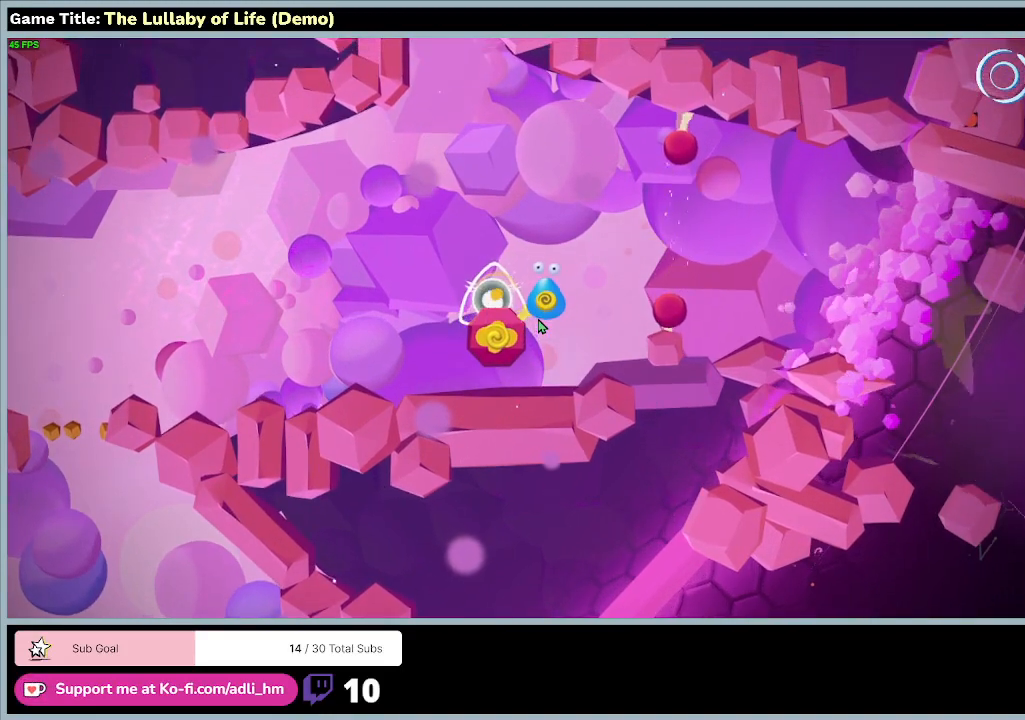
{"keys": ["w"], "mouse": [], "events": [[133, "w", "down"]]}
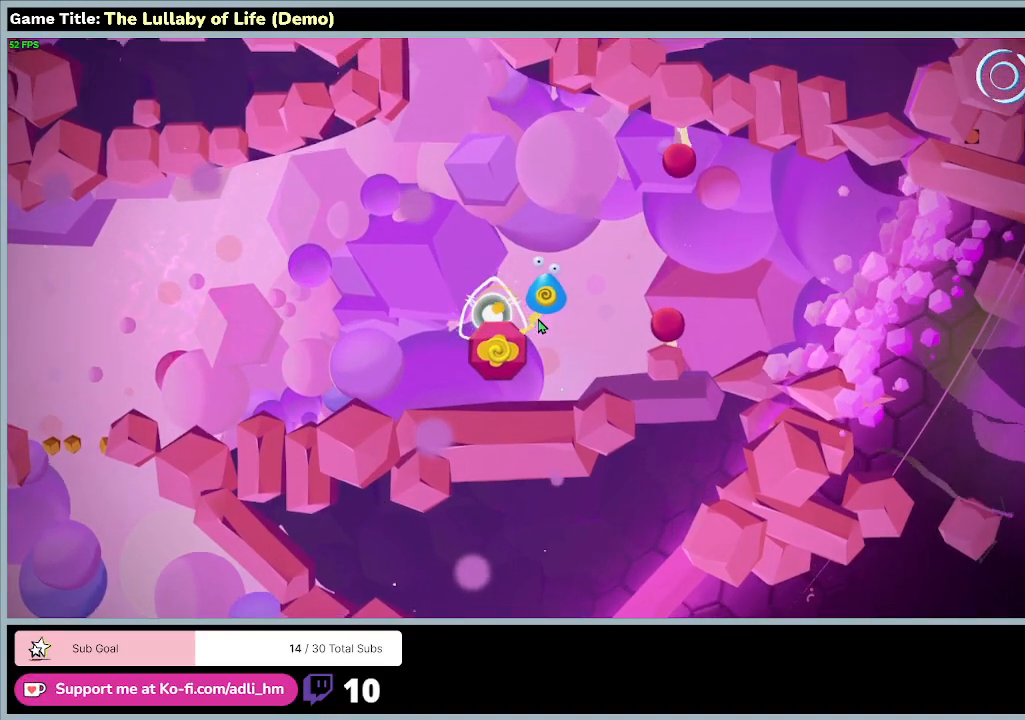
{"keys": ["a"], "mouse": [], "events": [[33, "a", "down"], [67, "w", "up"]]}
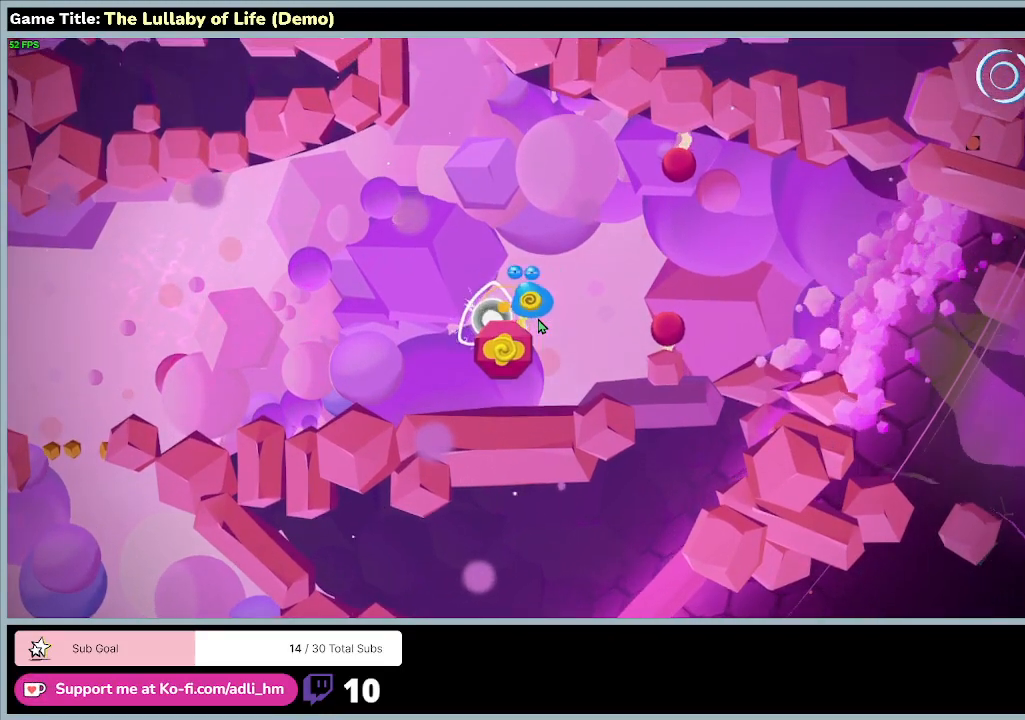
{"keys": [], "mouse": [], "events": [[367, "a", "up"]]}
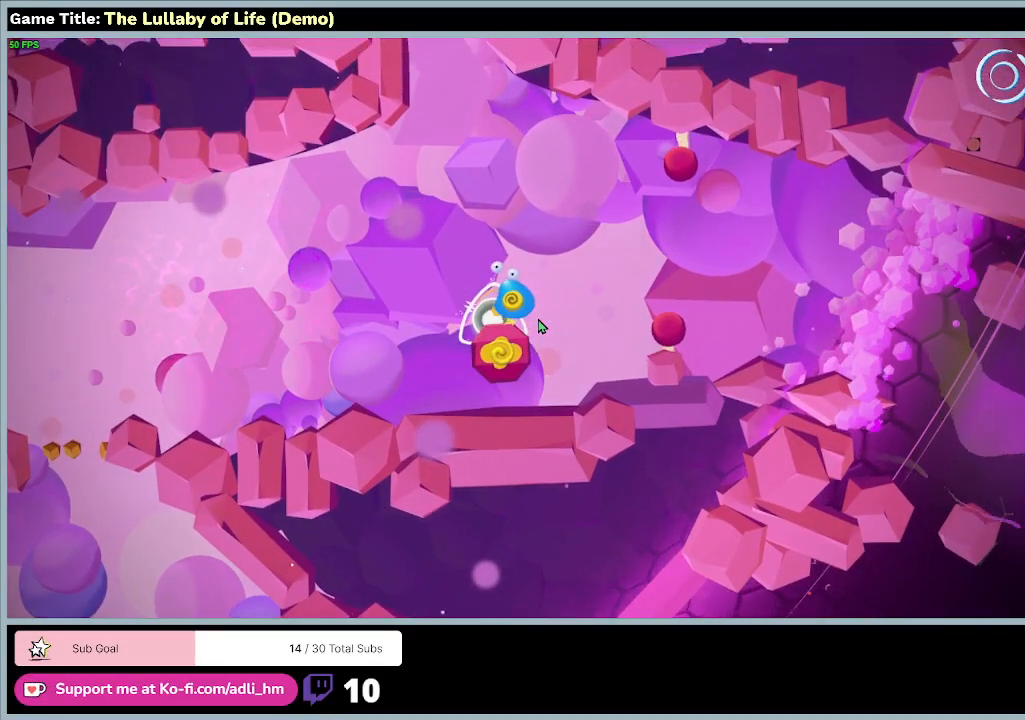
{"keys": [], "mouse": [], "events": []}
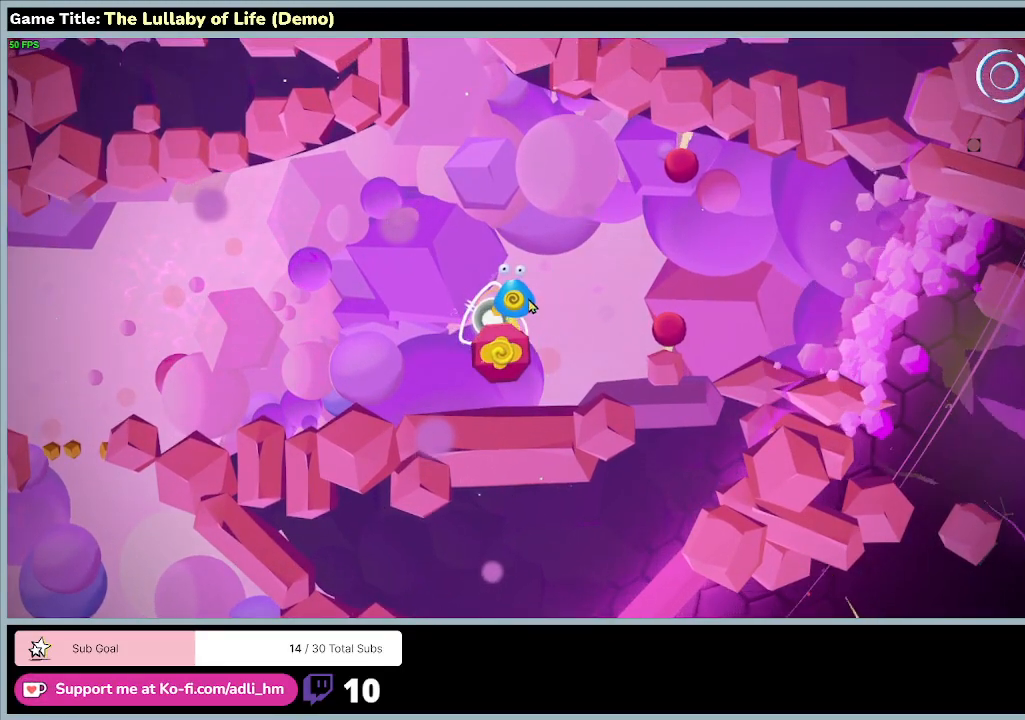
{"keys": [], "mouse": ["left"], "events": [[233, "mouse_left", "down"]]}
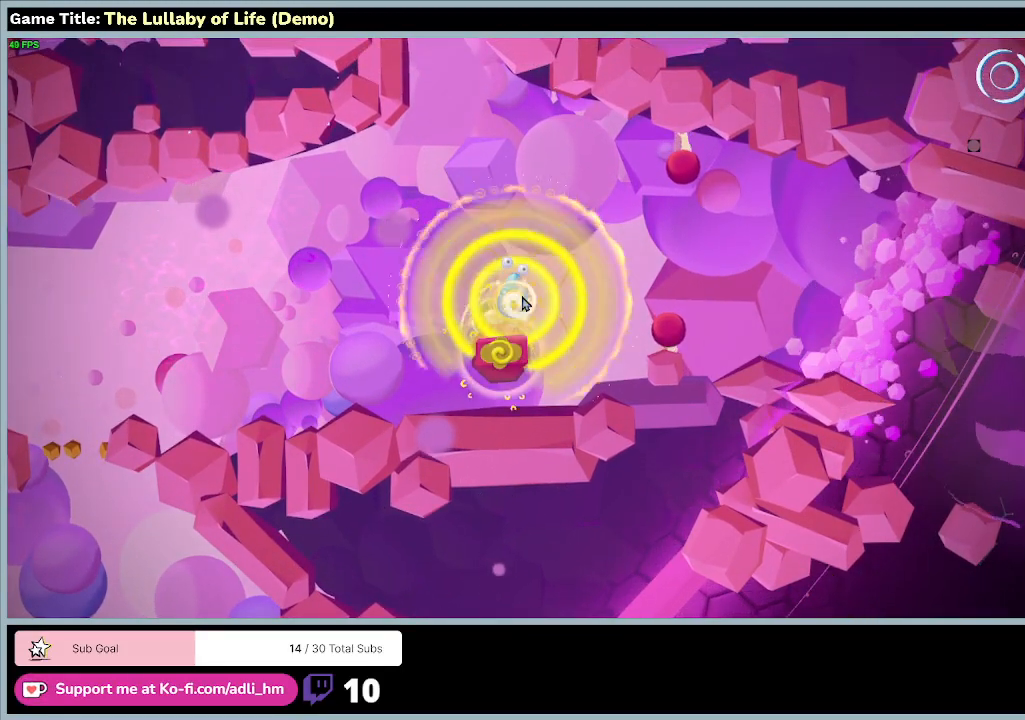
{"keys": ["d"], "mouse": [], "events": [[67, "mouse_left", "up"], [100, "d", "down"]]}
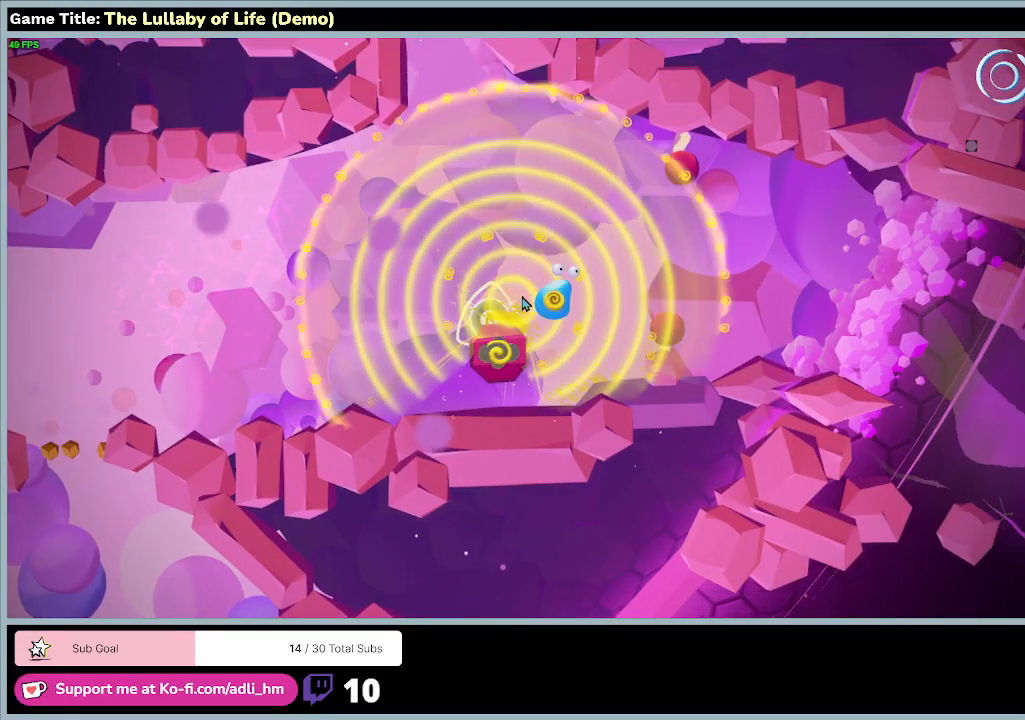
{"keys": ["d", "w"], "mouse": [], "events": [[433, "w", "down"]]}
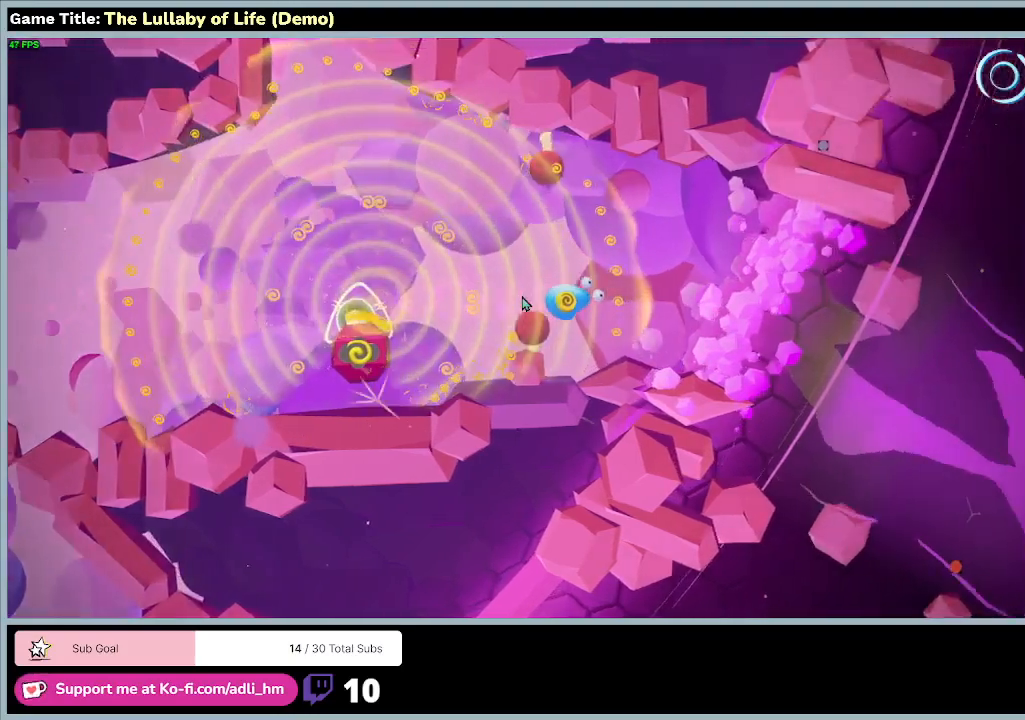
{"keys": ["d", "w"], "mouse": [], "events": []}
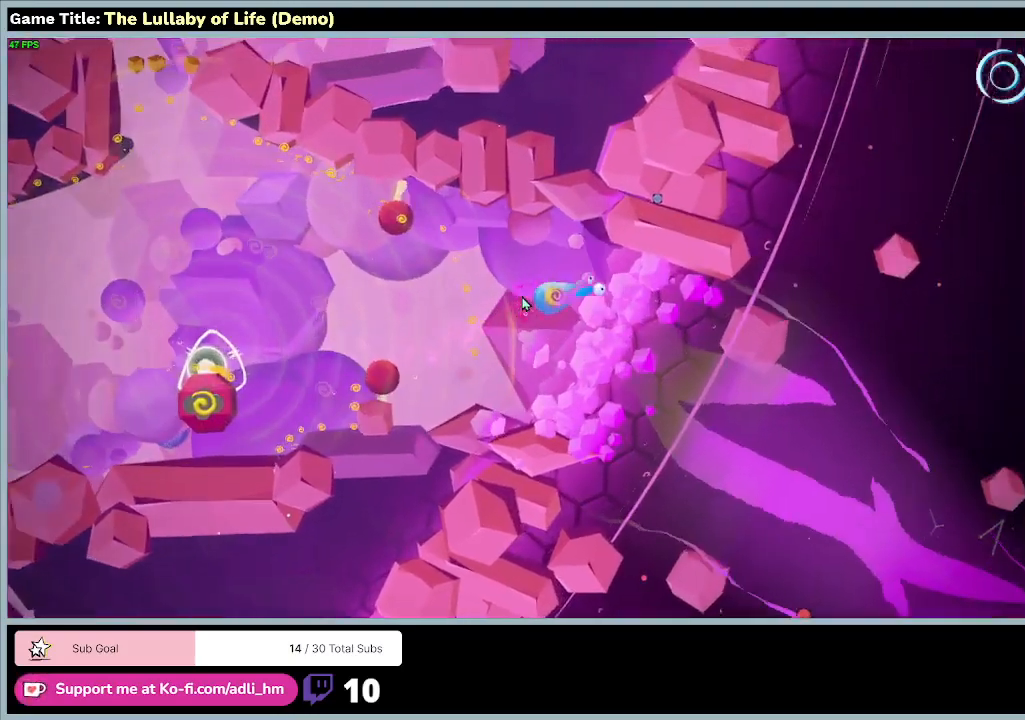
{"keys": ["d", "s"], "mouse": [], "events": [[100, "w", "up"], [133, "s", "down"]]}
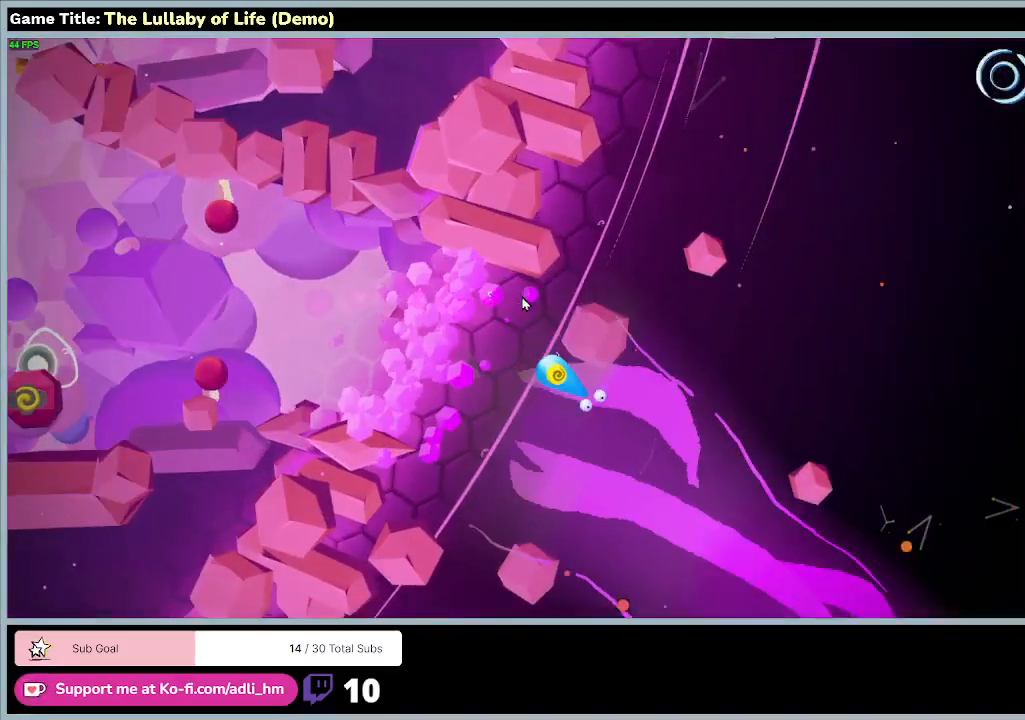
{"keys": ["d"], "mouse": [], "events": [[133, "s", "up"]]}
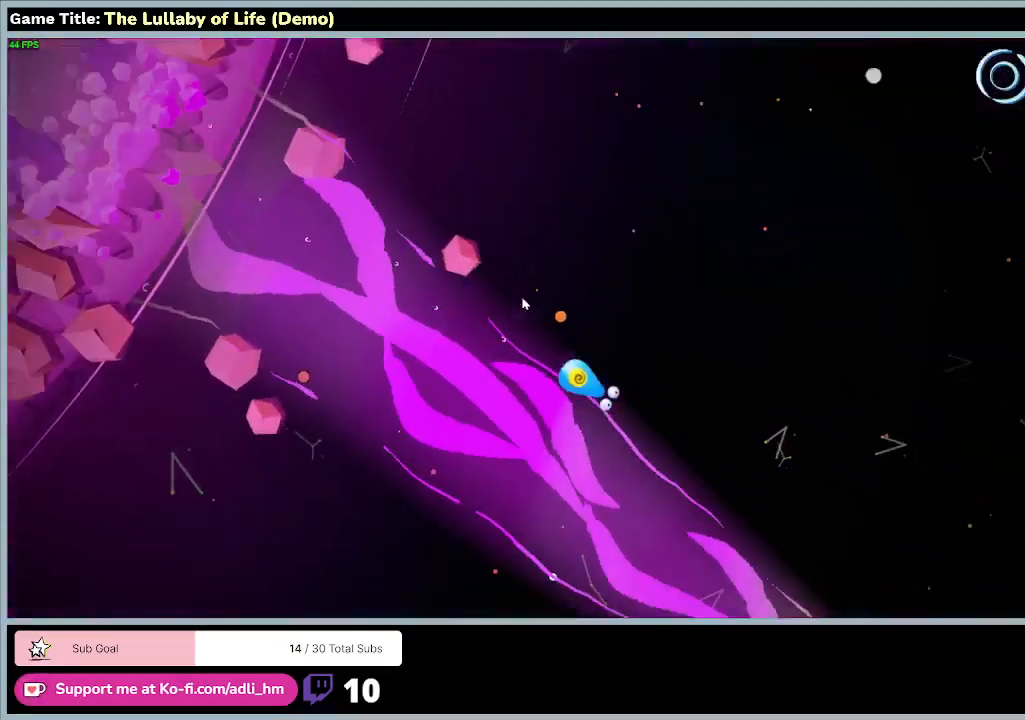
{"keys": [], "mouse": [], "events": [[33, "d", "up"]]}
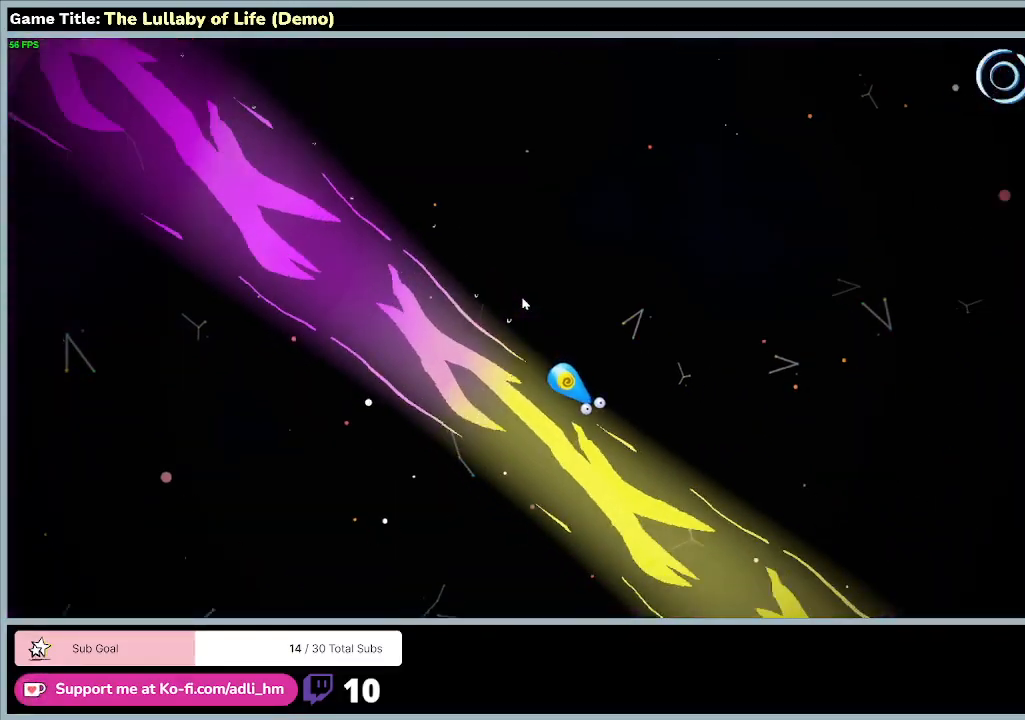
{"keys": [], "mouse": [], "events": []}
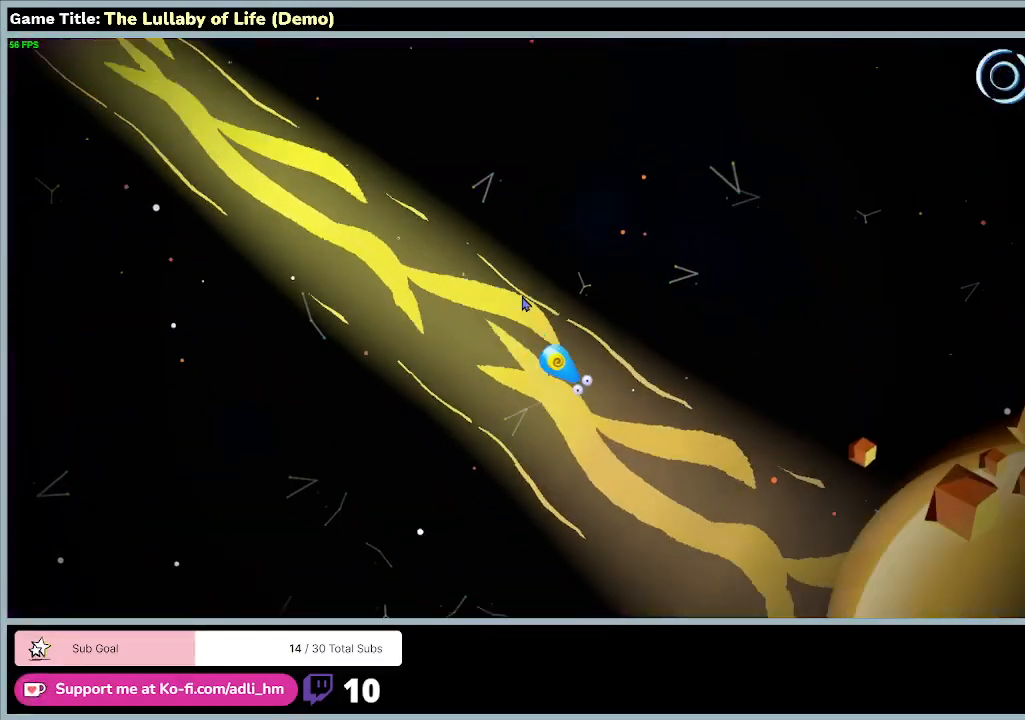
{"keys": [], "mouse": [], "events": []}
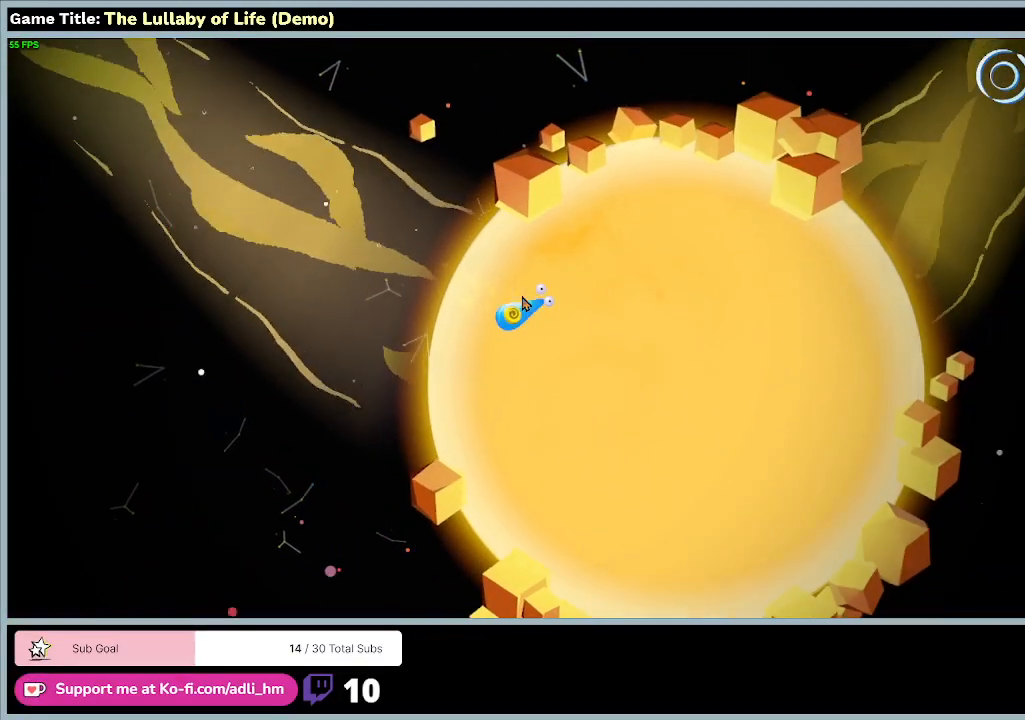
{"keys": [], "mouse": [], "events": []}
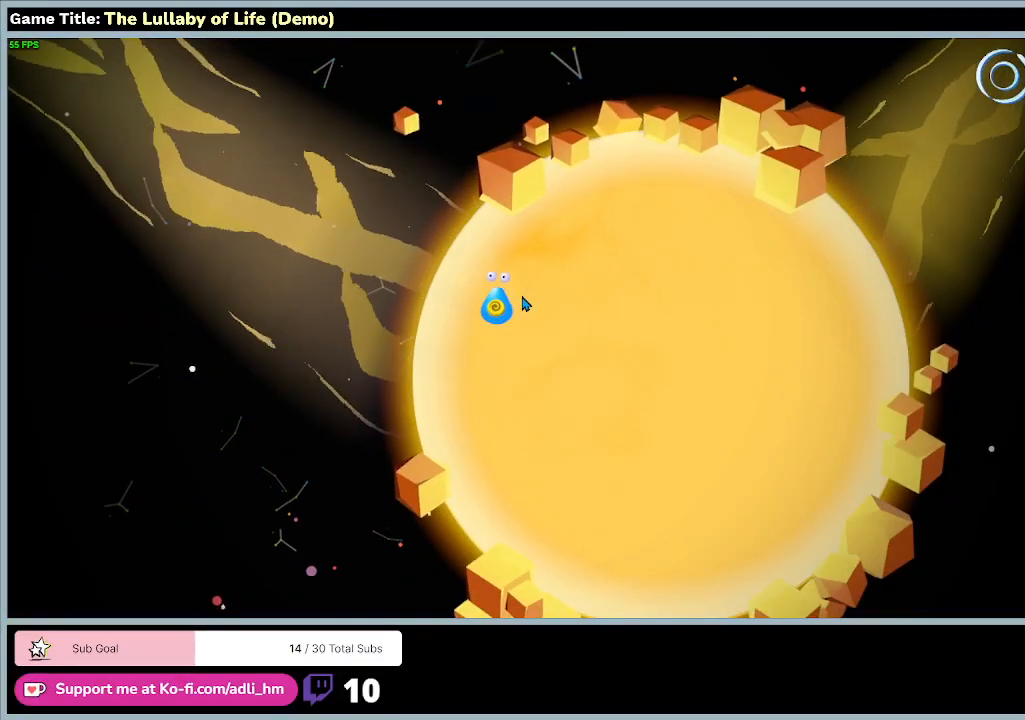
{"keys": [], "mouse": [], "events": []}
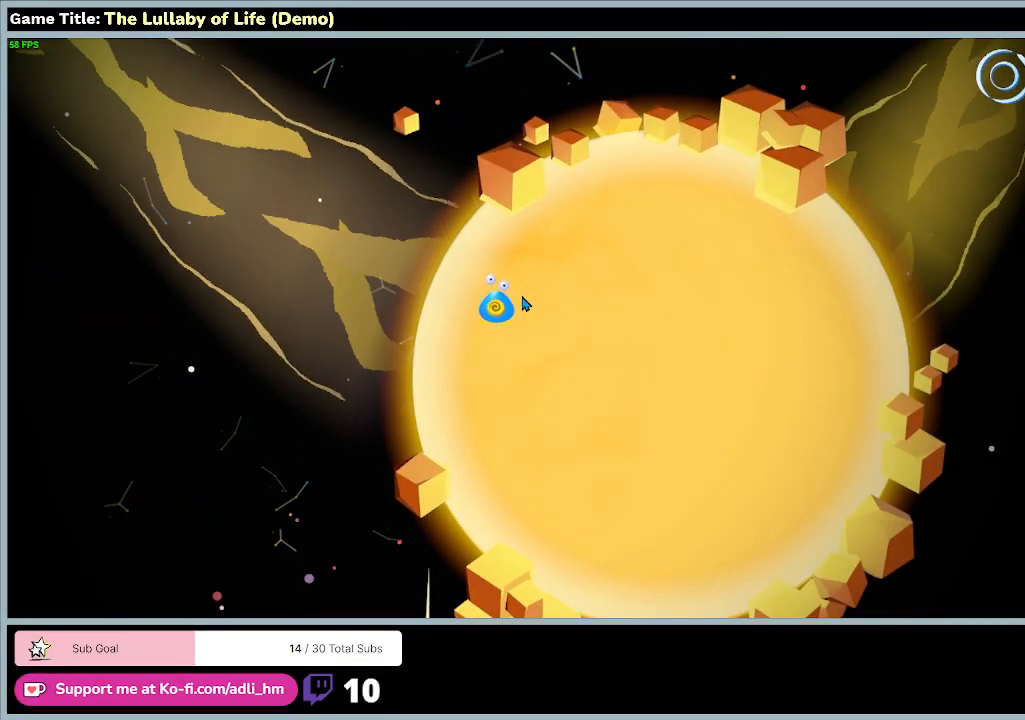
{"keys": [], "mouse": [], "events": []}
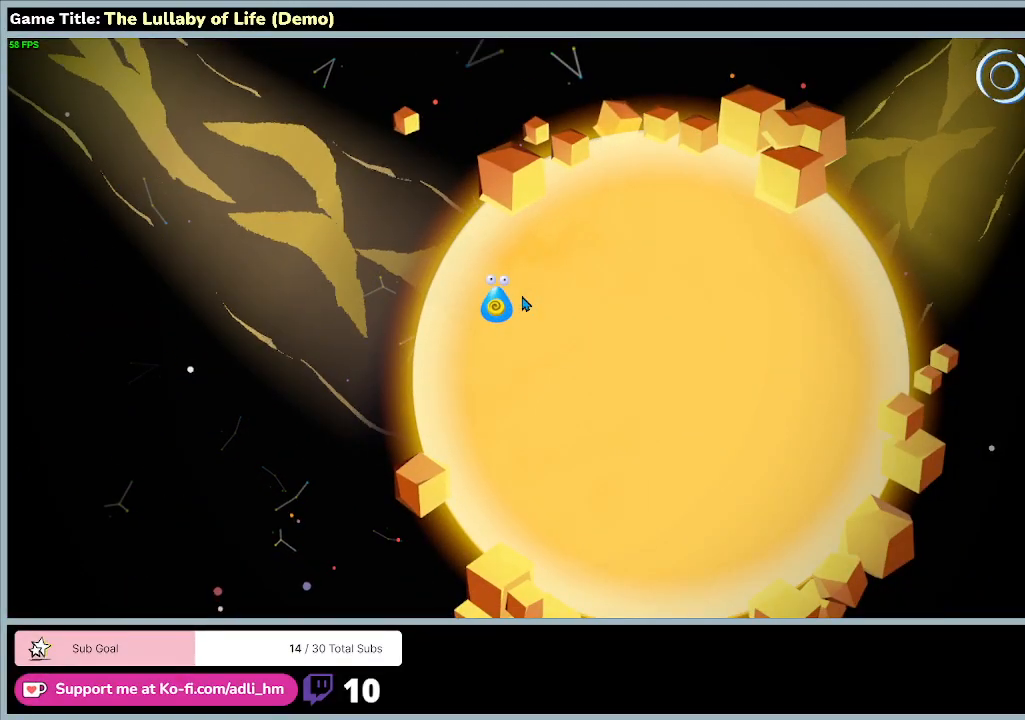
{"keys": ["d"], "mouse": [], "events": [[33, "d", "down"]]}
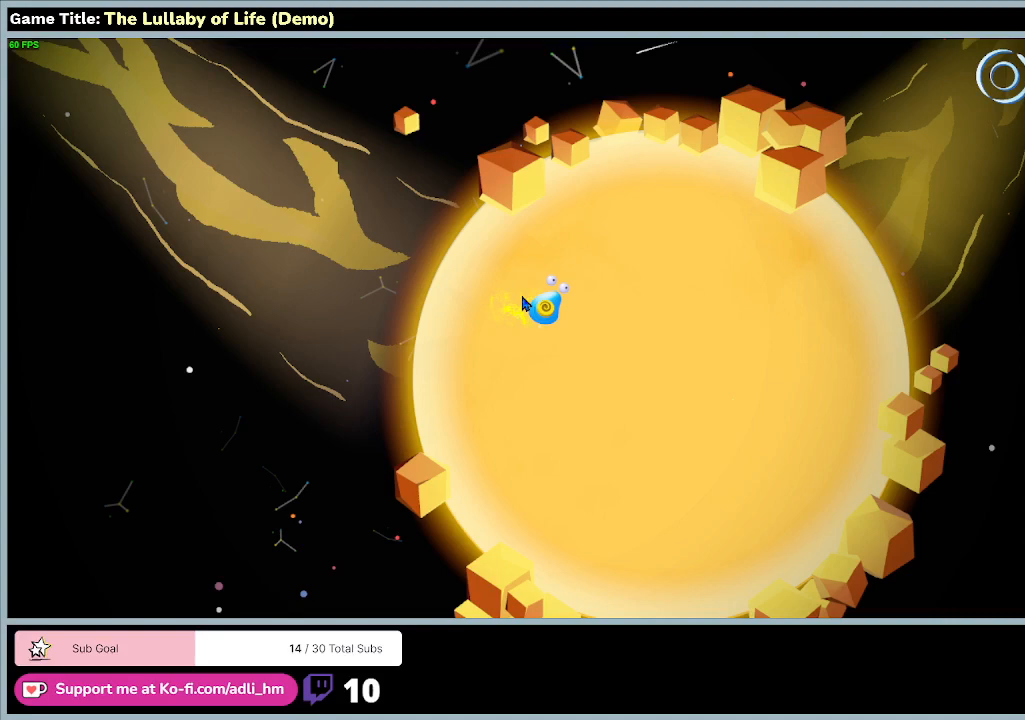
{"keys": ["d"], "mouse": [], "events": []}
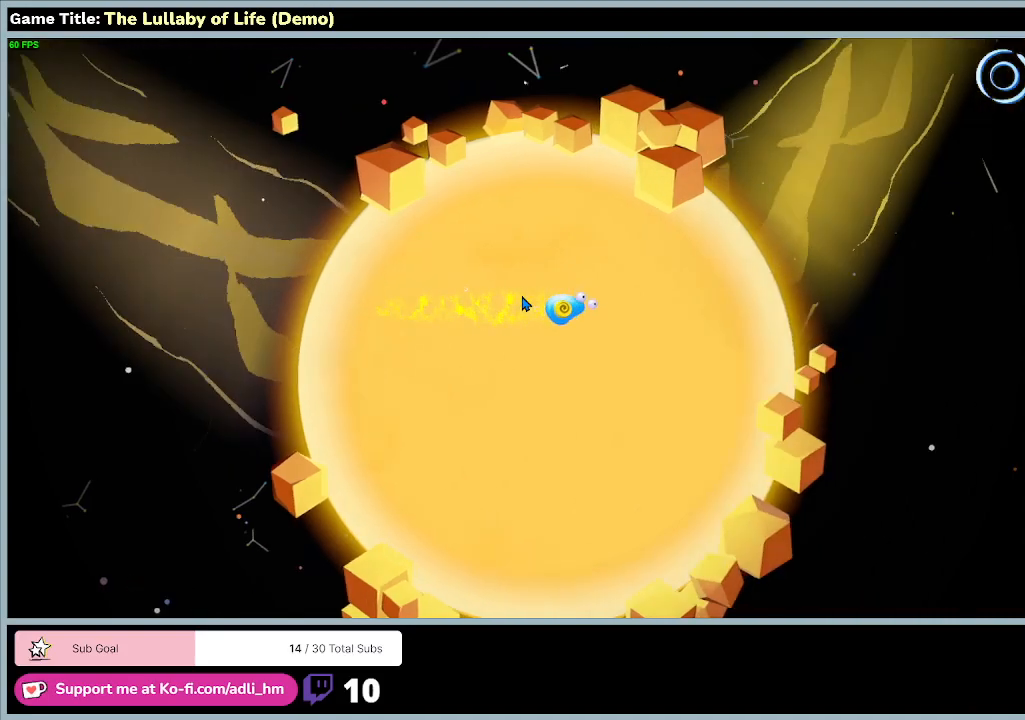
{"keys": ["d"], "mouse": [], "events": []}
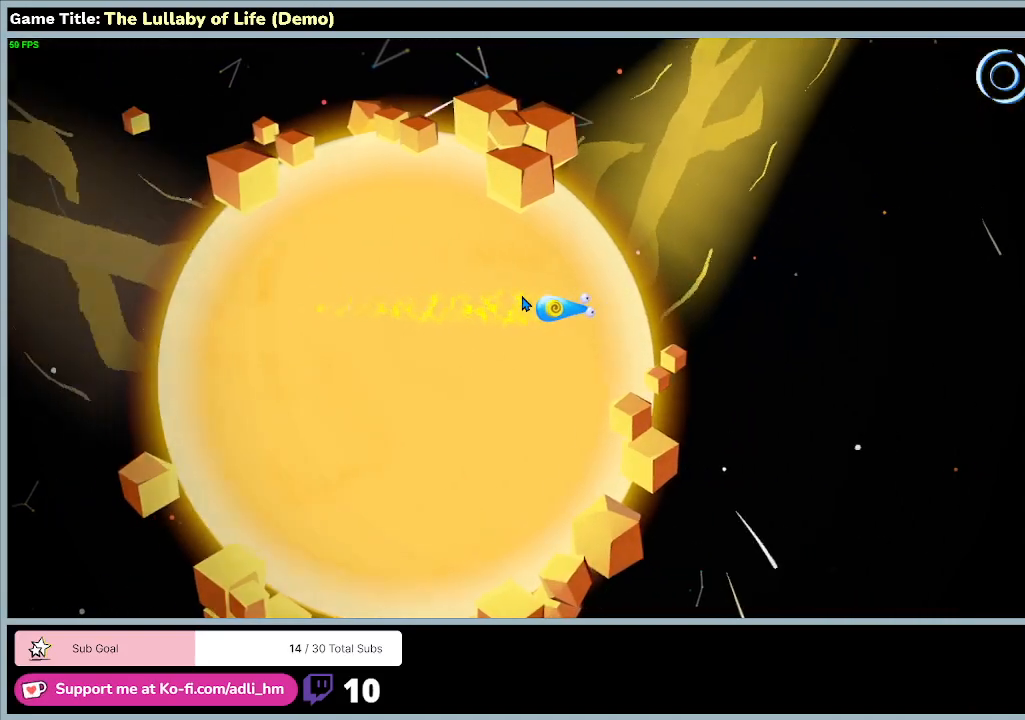
{"keys": ["w"], "mouse": [], "events": [[133, "w", "down"], [500, "d", "up"]]}
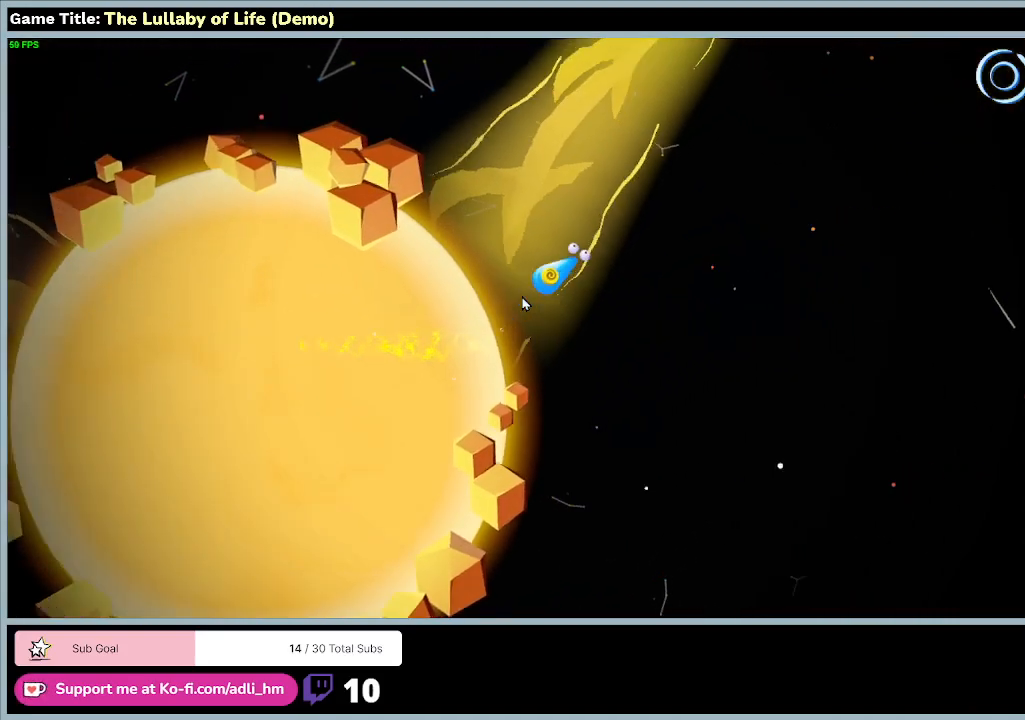
{"keys": ["w"], "mouse": [], "events": []}